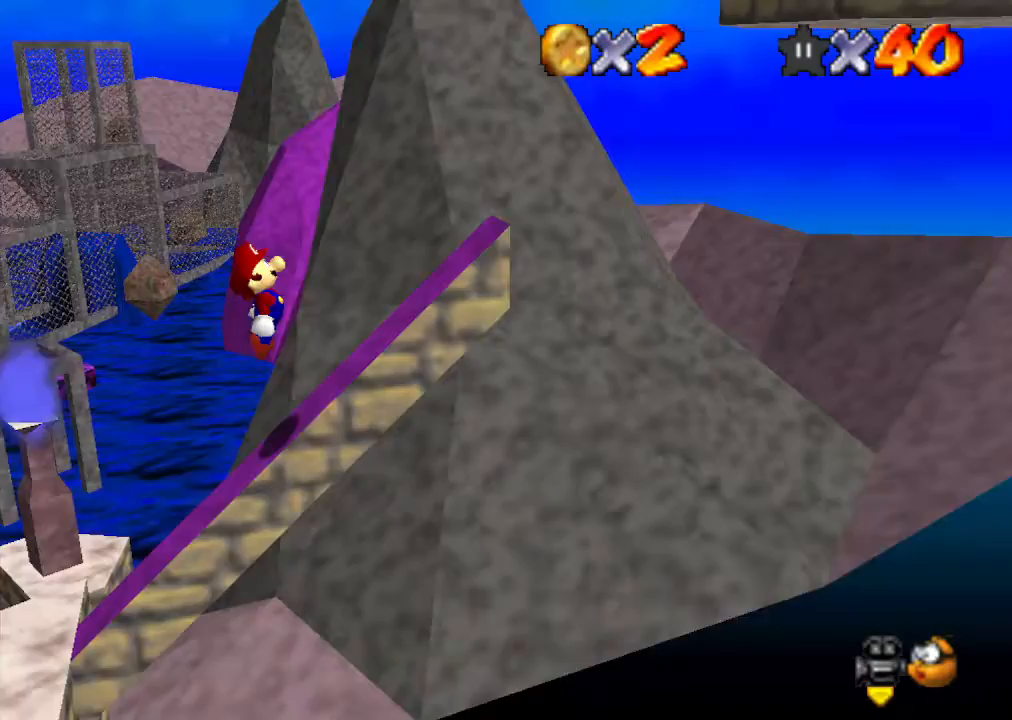
Gameplay with a controller (Nintendo layout); each line is a JSON object with the inputs held at the frame after it. "events" lists button and stick changes between this image and that frame as [ms after this image, input, new state], when the widget could be followed in between. Not read: L3 R3.
{"buttons": ["A"], "left_stick": "right", "events": [[200, "A", "down"]]}
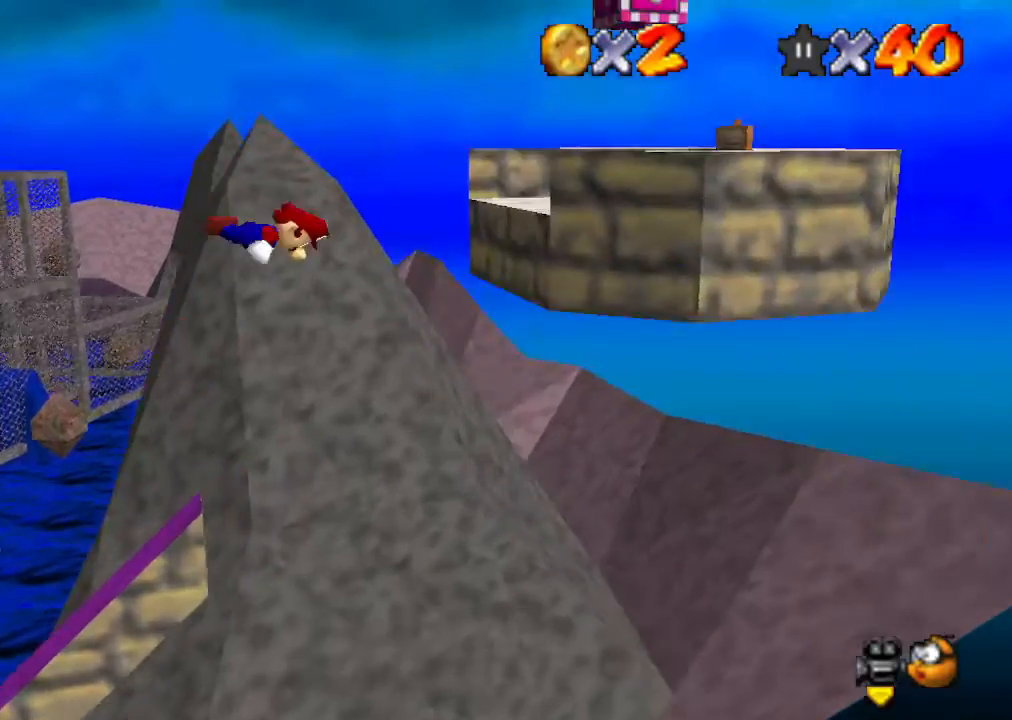
{"buttons": [], "left_stick": "right", "events": [[267, "A", "up"]]}
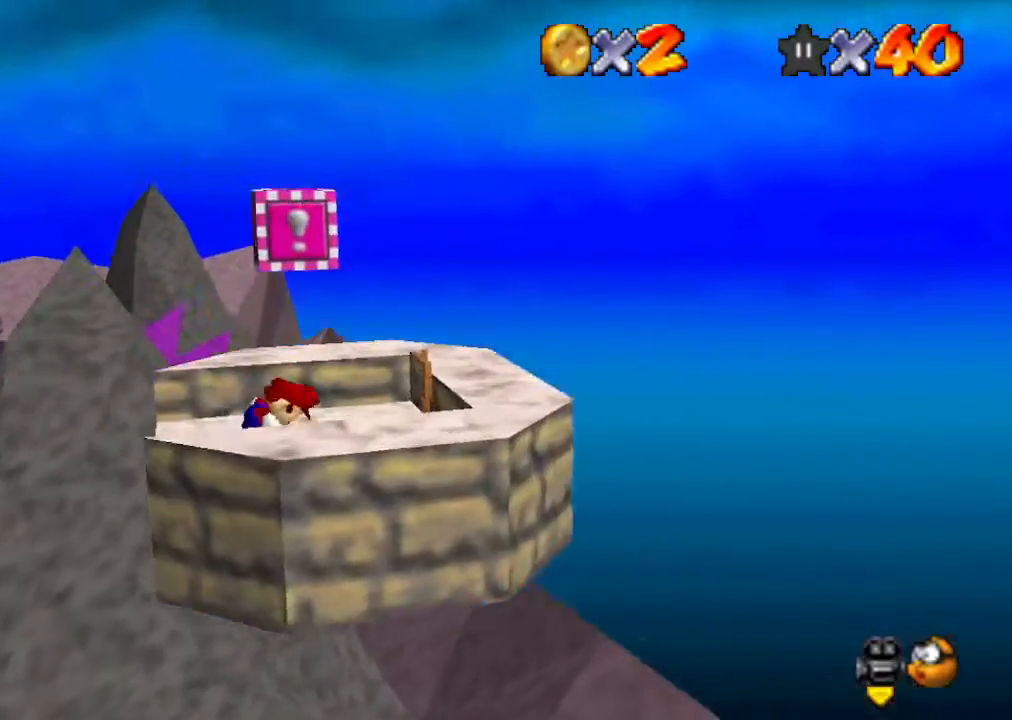
{"buttons": ["C_RIGHT"], "left_stick": "center", "events": [[33, "left_stick", "center"], [233, "C_DOWN", "down"], [233, "C_RIGHT", "down"], [300, "left_stick", "down"], [333, "C_DOWN", "up"], [333, "C_RIGHT", "up"], [367, "left_stick", "center"], [500, "C_RIGHT", "down"]]}
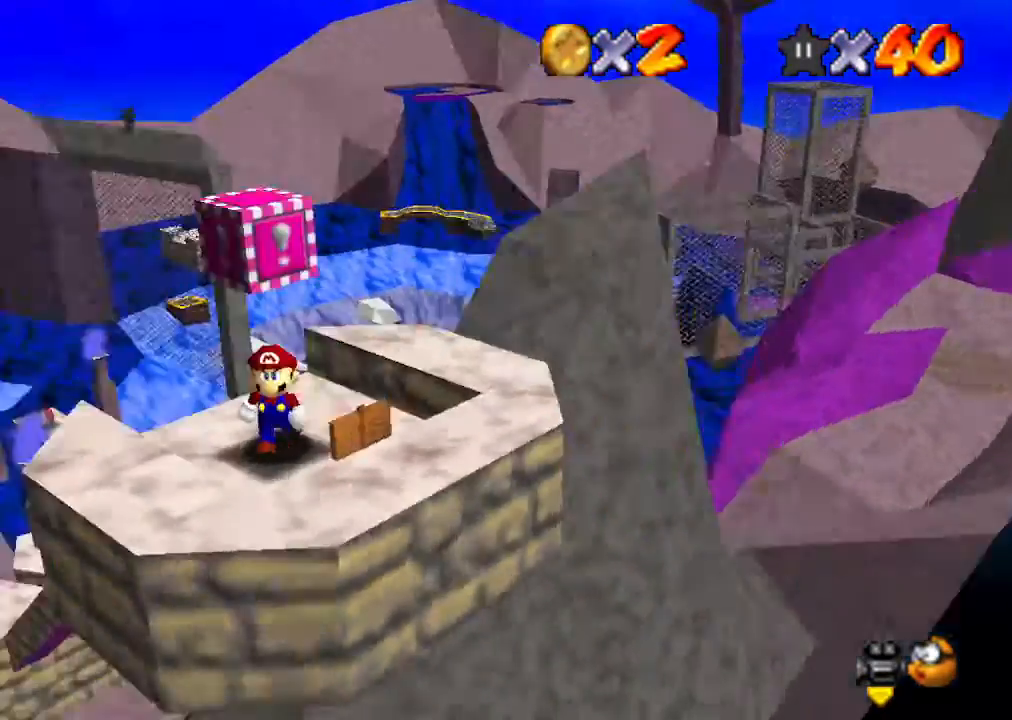
{"buttons": [], "left_stick": "center", "events": [[33, "C_DOWN", "down"], [67, "C_DOWN", "up"], [67, "C_RIGHT", "up"]]}
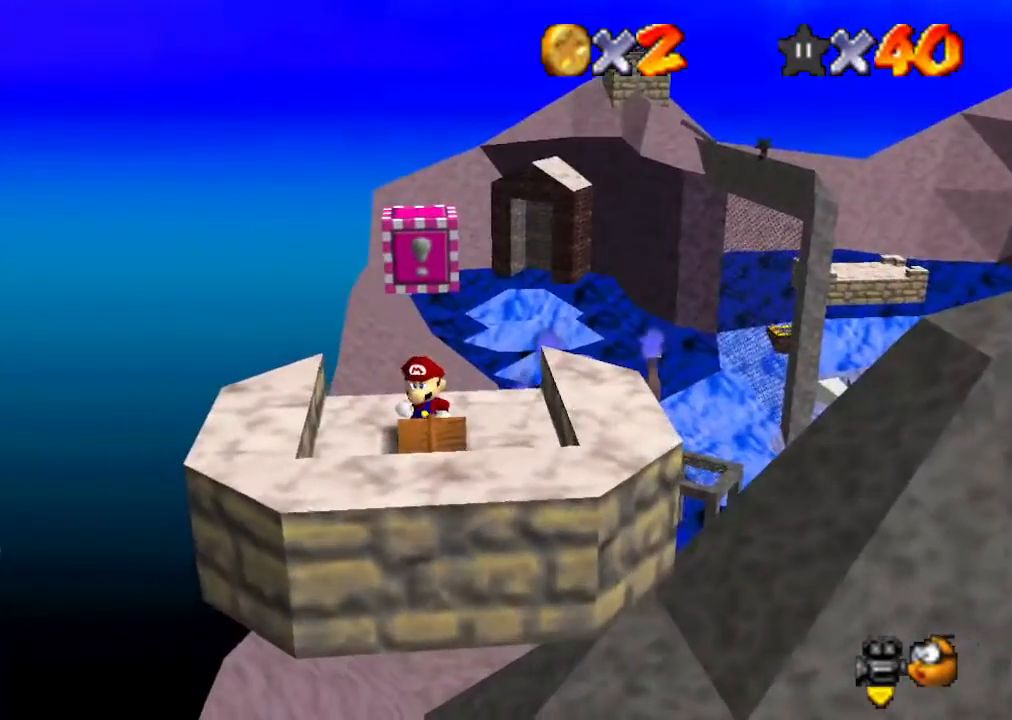
{"buttons": ["C_LEFT"], "left_stick": "center", "events": [[500, "C_LEFT", "down"]]}
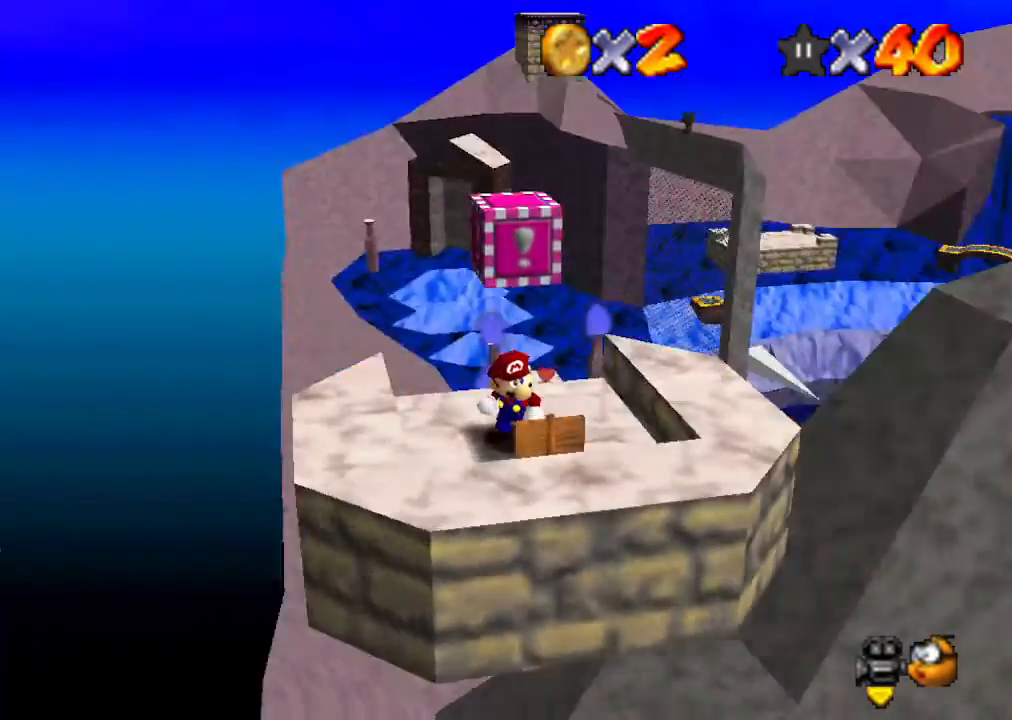
{"buttons": [], "left_stick": "center", "events": [[33, "C_DOWN", "down"], [67, "C_DOWN", "up"], [67, "C_LEFT", "up"], [333, "left_stick", "up"], [400, "left_stick", "center"]]}
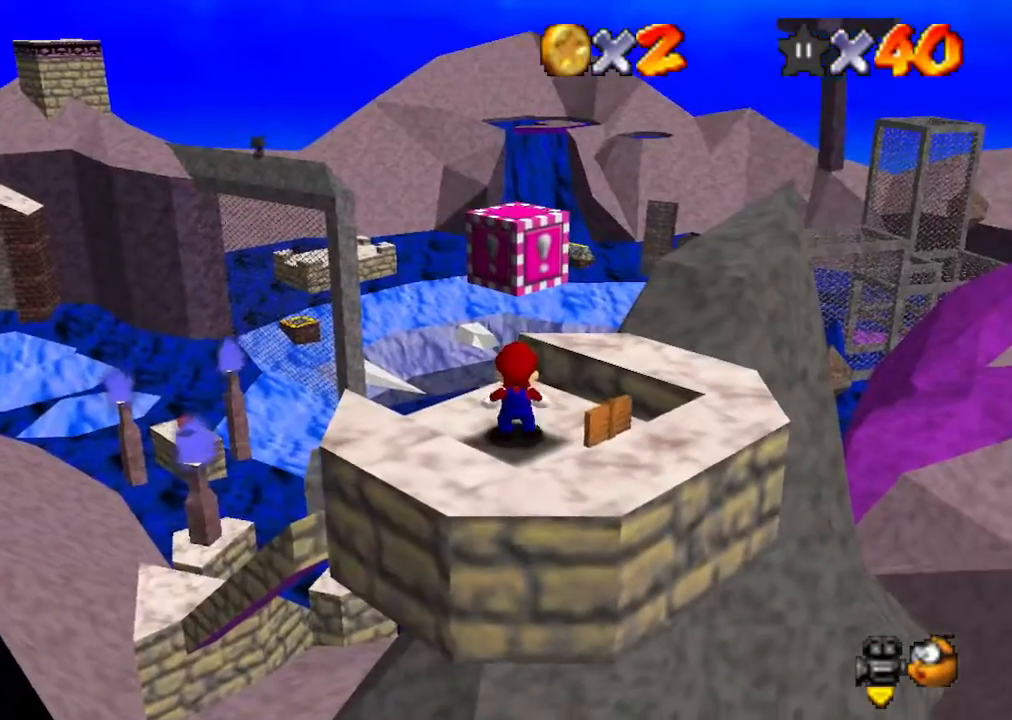
{"buttons": [], "left_stick": "center", "events": [[300, "A", "down"], [433, "A", "up"]]}
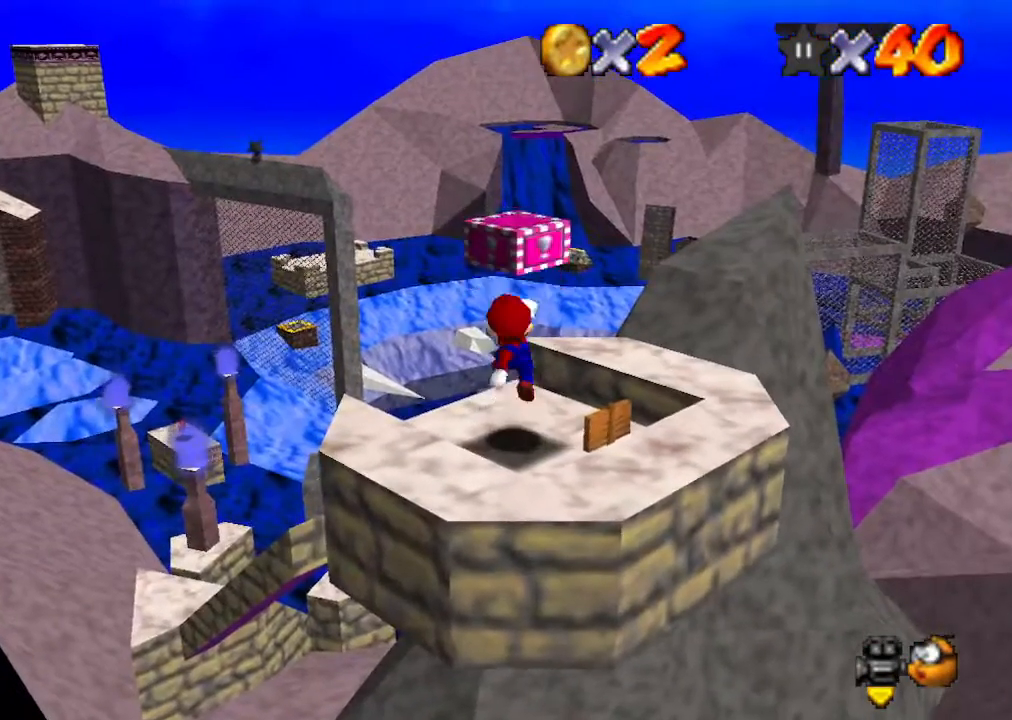
{"buttons": [], "left_stick": "center", "events": [[267, "A", "down"], [500, "A", "up"]]}
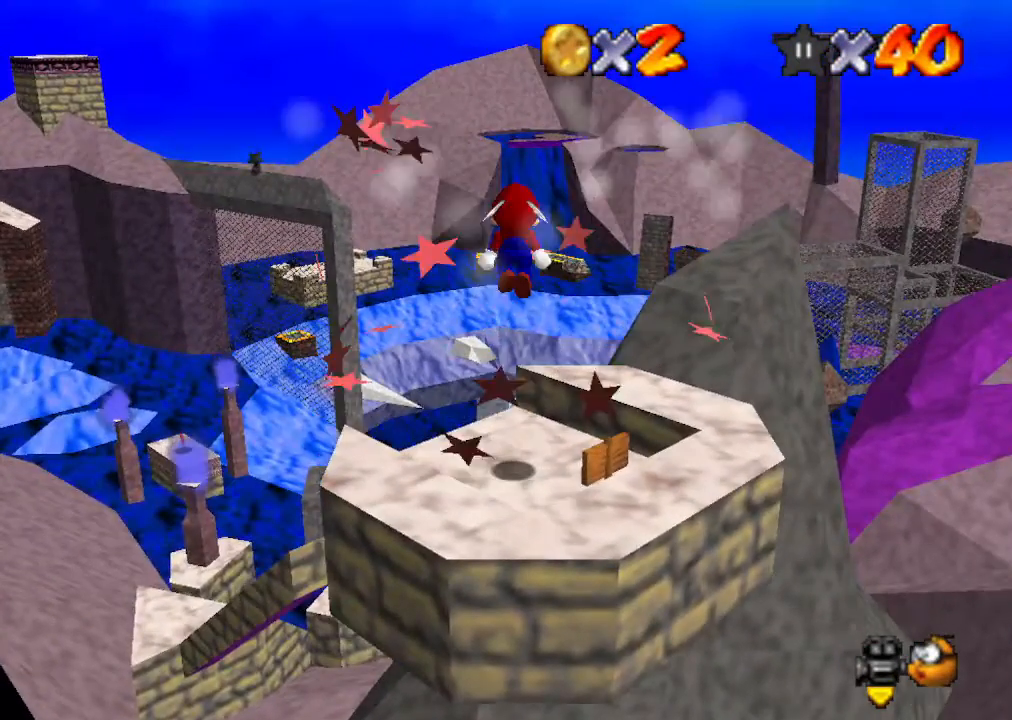
{"buttons": [], "left_stick": "up-right", "events": [[167, "left_stick", "up-right"]]}
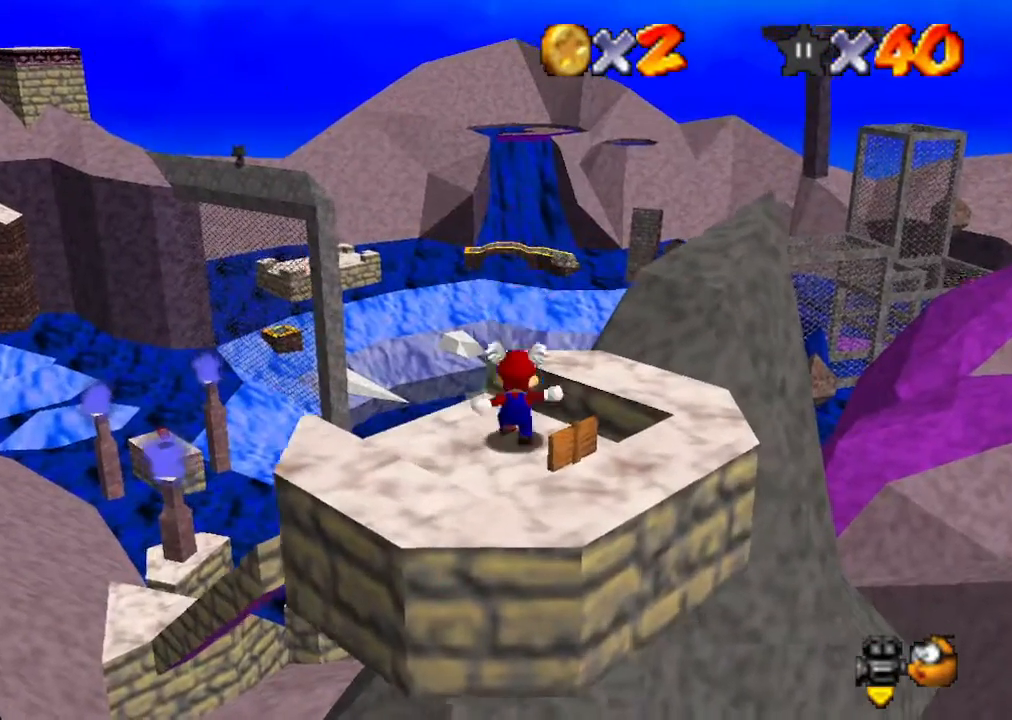
{"buttons": [], "left_stick": "up-right", "events": [[67, "A", "down"], [500, "A", "up"]]}
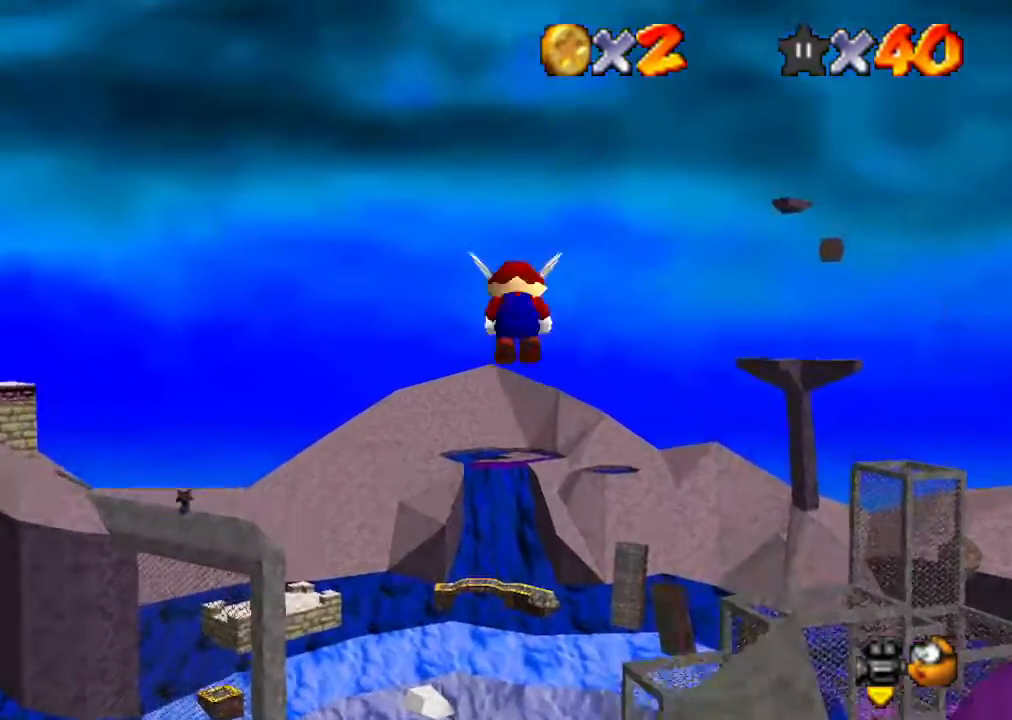
{"buttons": [], "left_stick": "right", "events": [[433, "left_stick", "right"]]}
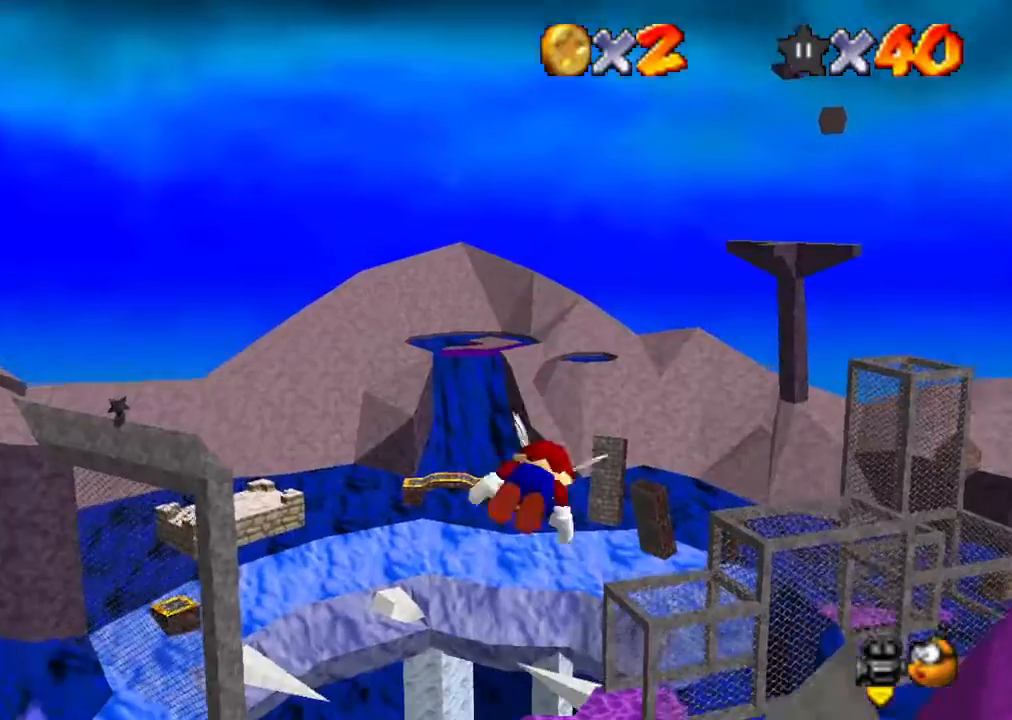
{"buttons": [], "left_stick": "center", "events": [[333, "left_stick", "center"]]}
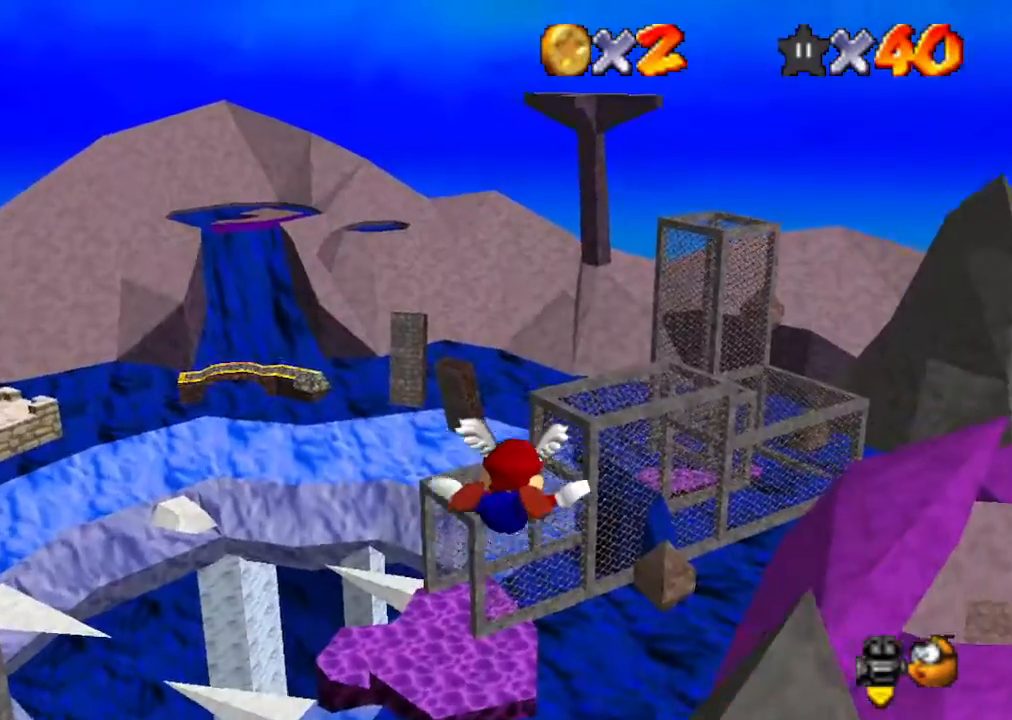
{"buttons": [], "left_stick": "left", "events": [[100, "left_stick", "left"]]}
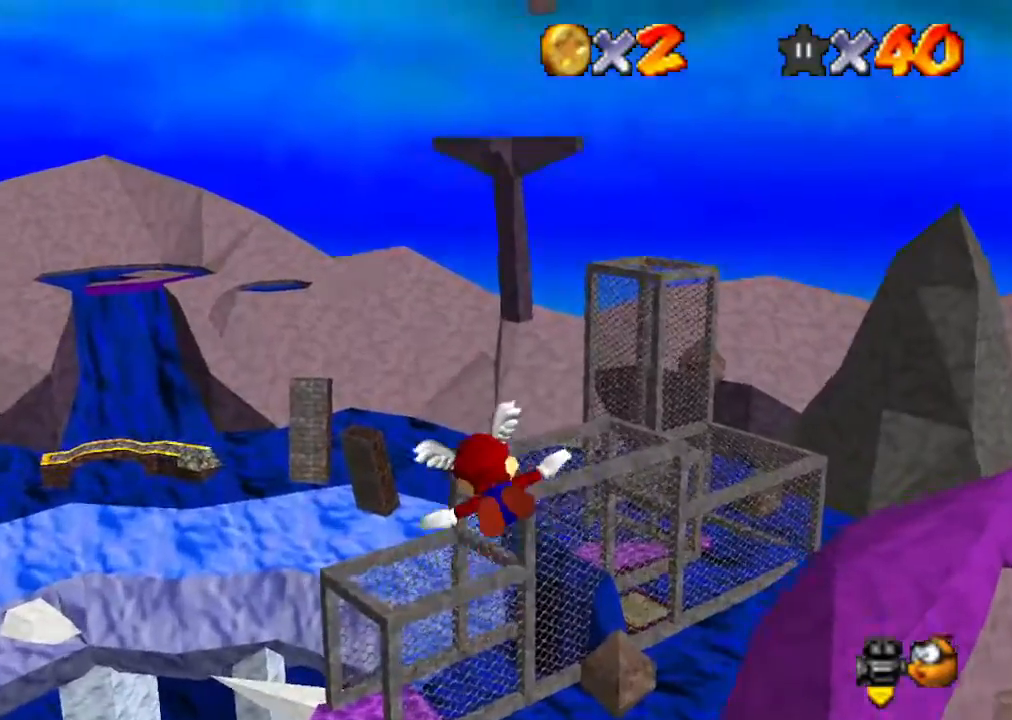
{"buttons": [], "left_stick": "left", "events": [[67, "C_RIGHT", "down"], [267, "C_RIGHT", "up"]]}
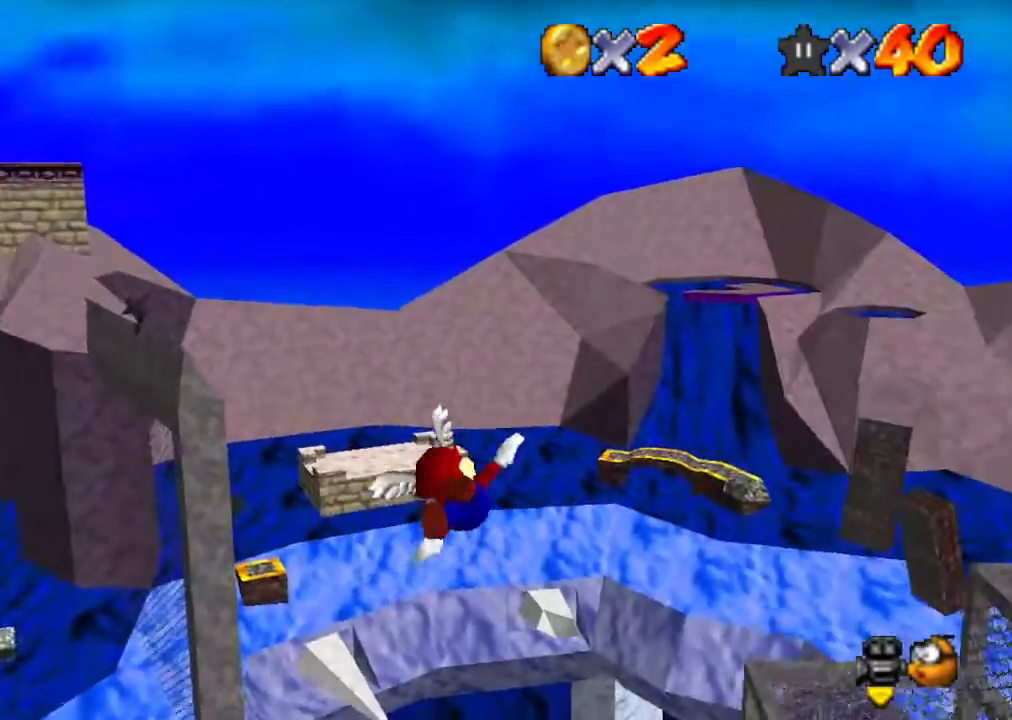
{"buttons": [], "left_stick": "center", "events": [[167, "left_stick", "center"]]}
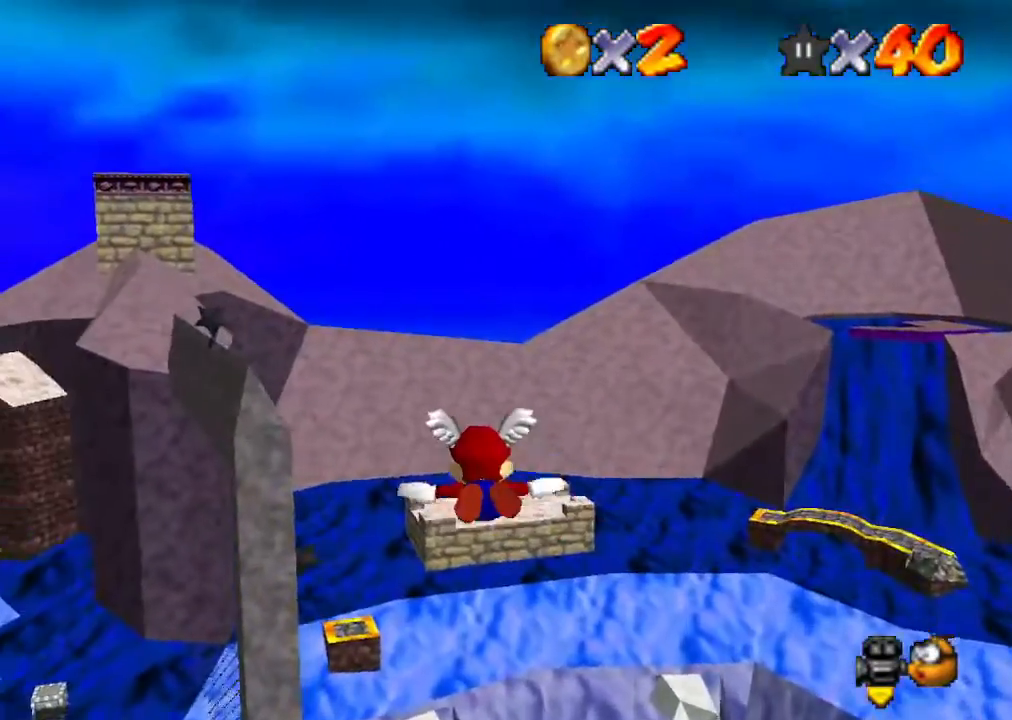
{"buttons": [], "left_stick": "up-left", "events": [[133, "left_stick", "up-left"]]}
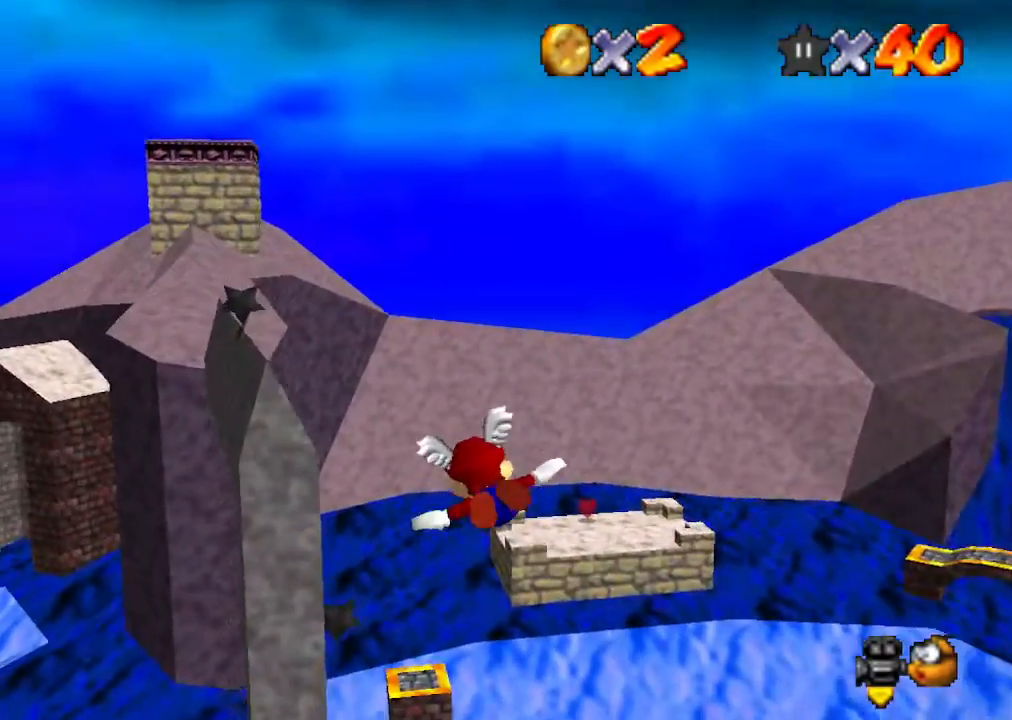
{"buttons": [], "left_stick": "down-right", "events": [[33, "left_stick", "up"], [167, "left_stick", "up-left"], [500, "left_stick", "down-right"]]}
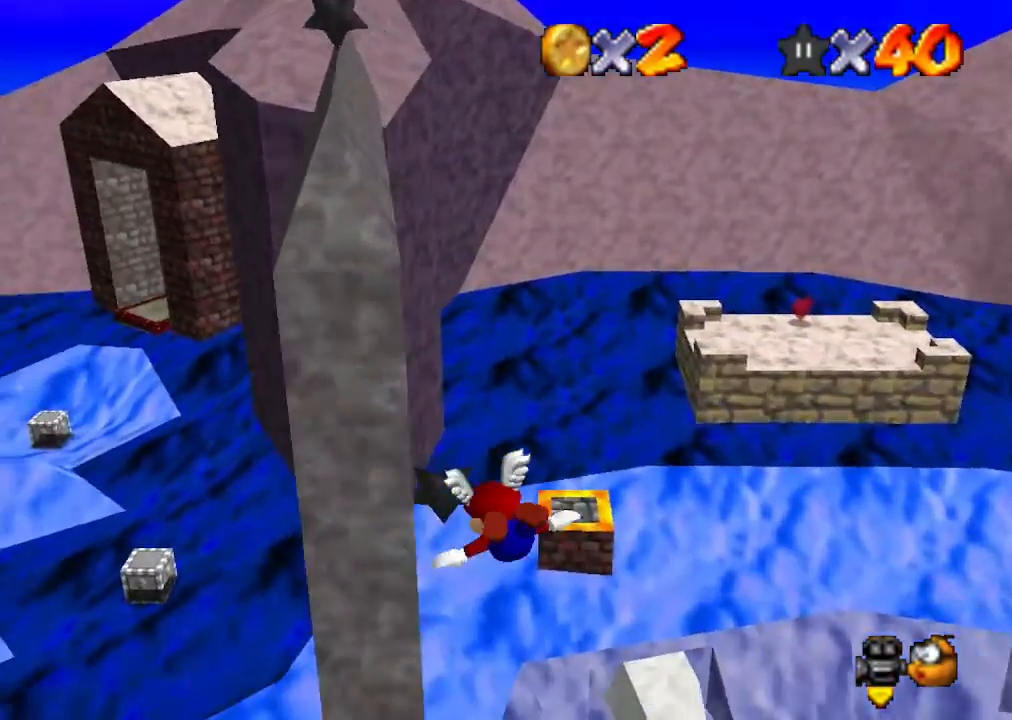
{"buttons": [], "left_stick": "down-right", "events": []}
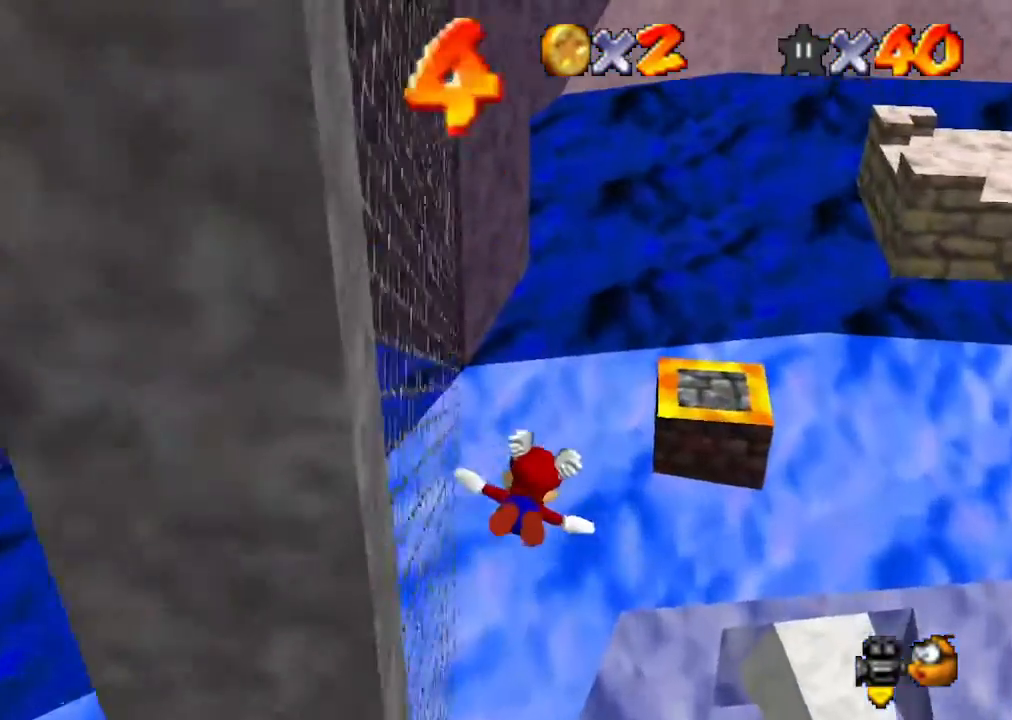
{"buttons": [], "left_stick": "up-right", "events": [[300, "left_stick", "right"], [400, "left_stick", "up-right"]]}
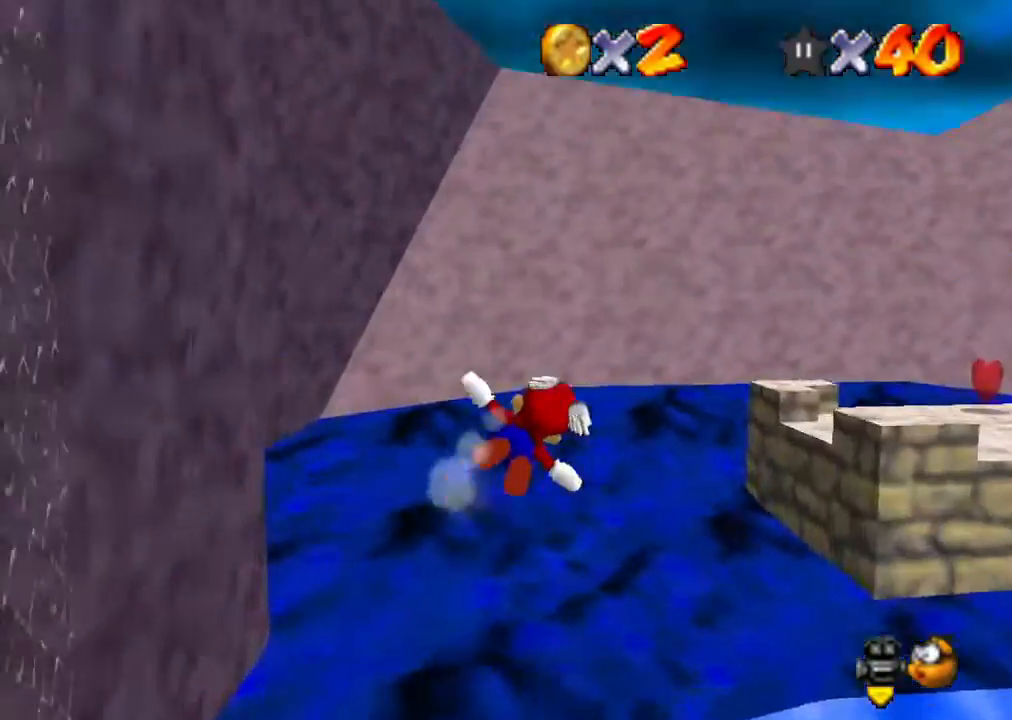
{"buttons": [], "left_stick": "up-right", "events": [[200, "left_stick", "right"], [333, "C_LEFT", "down"], [333, "left_stick", "up-right"], [400, "C_UP", "down"], [500, "C_LEFT", "up"], [500, "C_UP", "up"]]}
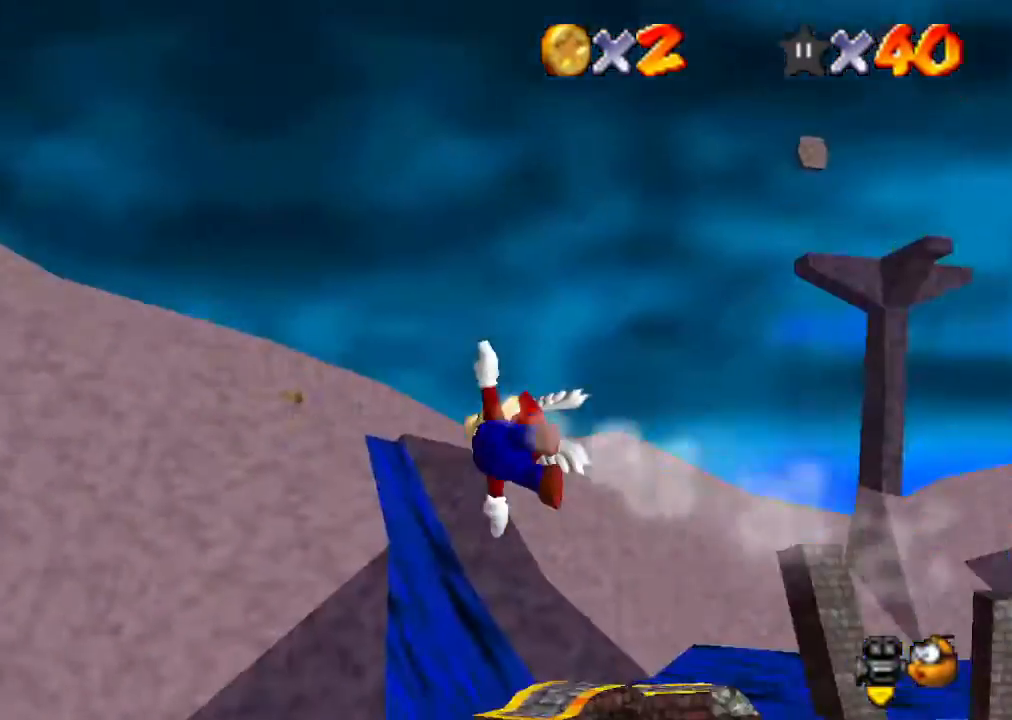
{"buttons": [], "left_stick": "right", "events": [[167, "left_stick", "up"], [300, "left_stick", "up-right"], [467, "left_stick", "right"]]}
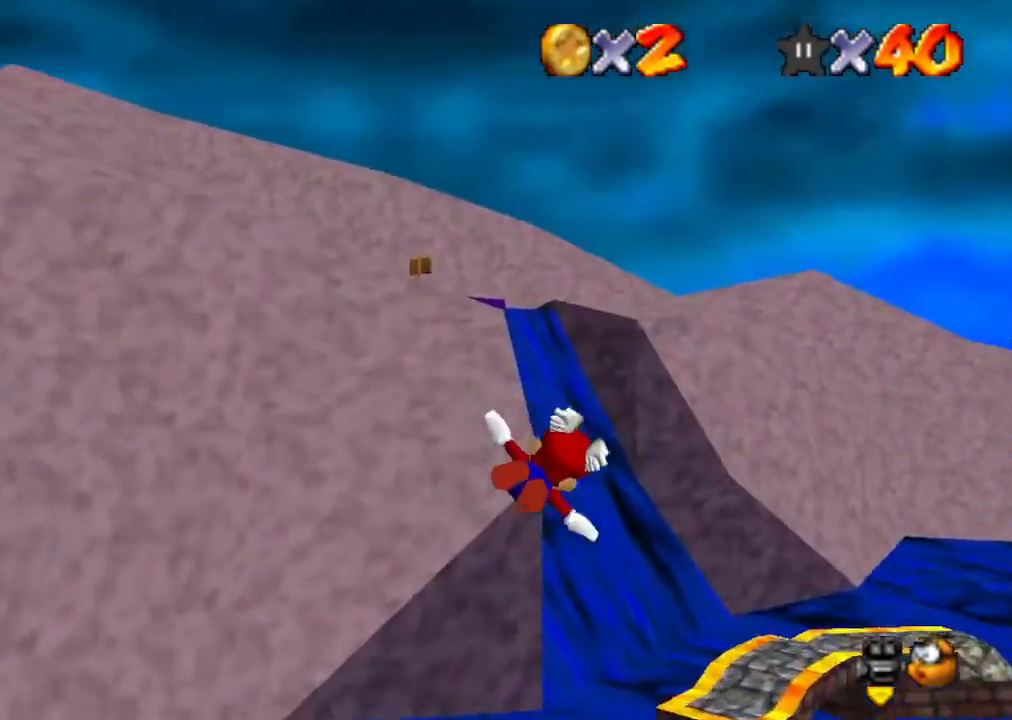
{"buttons": [], "left_stick": "right", "events": [[133, "left_stick", "up-right"], [433, "left_stick", "right"]]}
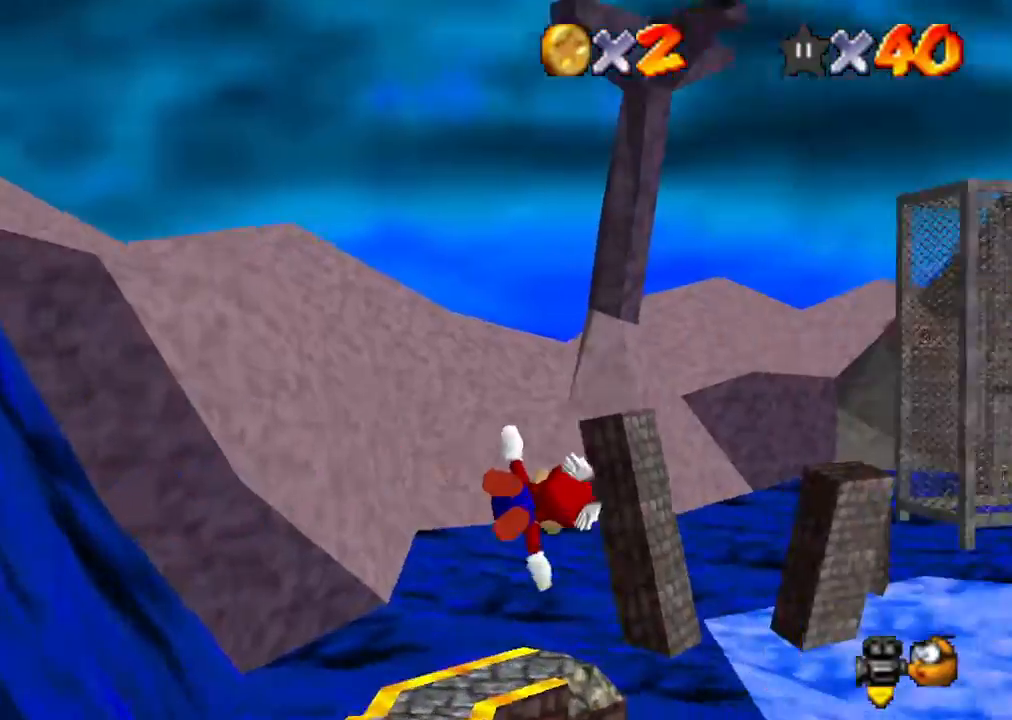
{"buttons": [], "left_stick": "up-right", "events": [[500, "left_stick", "up-right"]]}
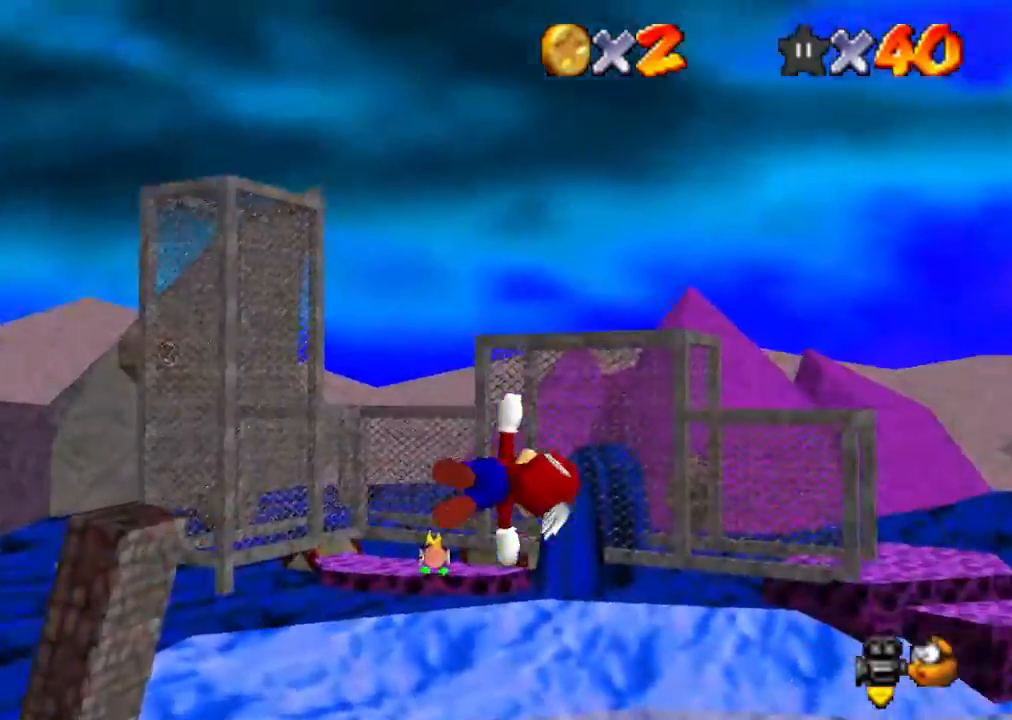
{"buttons": [], "left_stick": "up", "events": [[100, "left_stick", "up"]]}
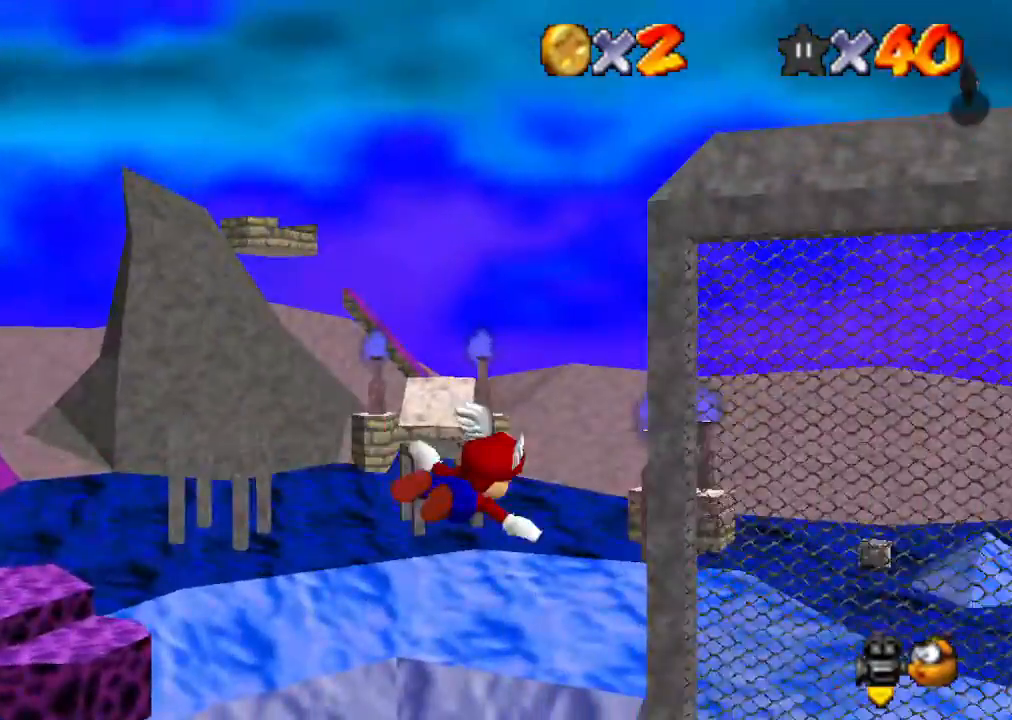
{"buttons": [], "left_stick": "left", "events": [[33, "left_stick", "up-left"], [167, "left_stick", "left"]]}
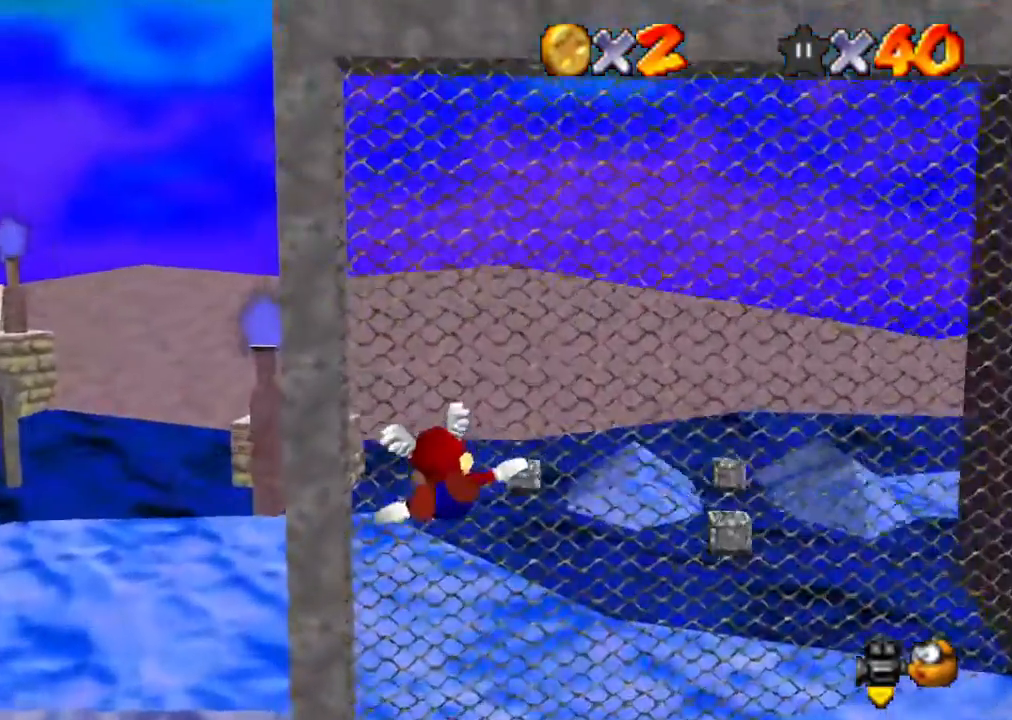
{"buttons": [], "left_stick": "left", "events": []}
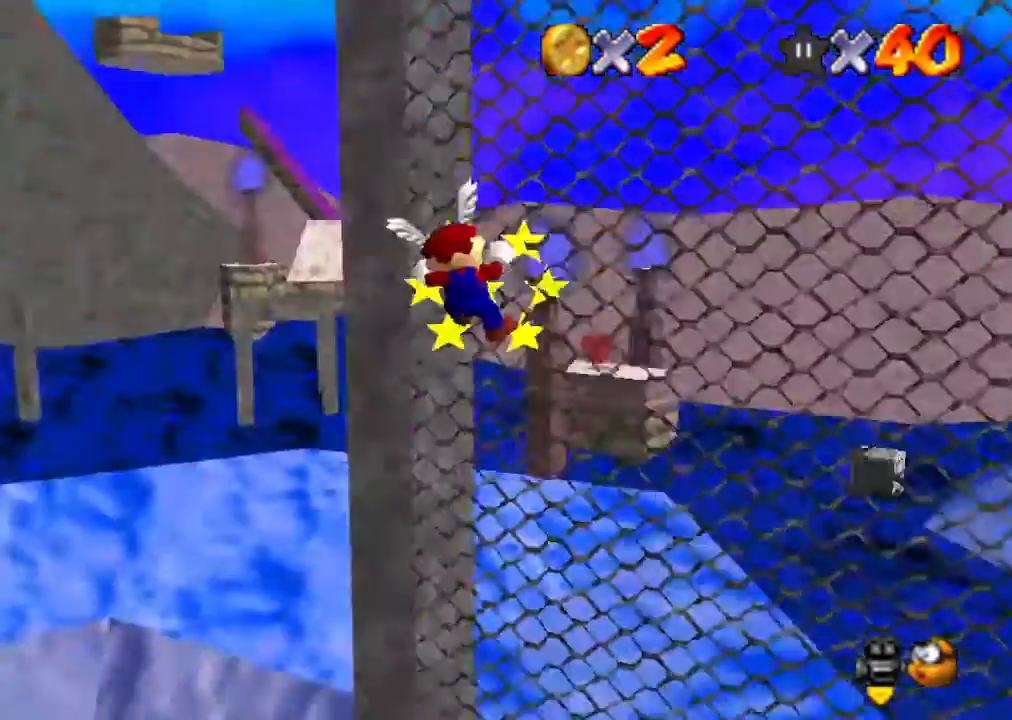
{"buttons": [], "left_stick": "right", "events": [[33, "left_stick", "right"], [267, "C_DOWN", "down"], [267, "C_LEFT", "down"], [433, "C_DOWN", "up"], [433, "C_LEFT", "up"]]}
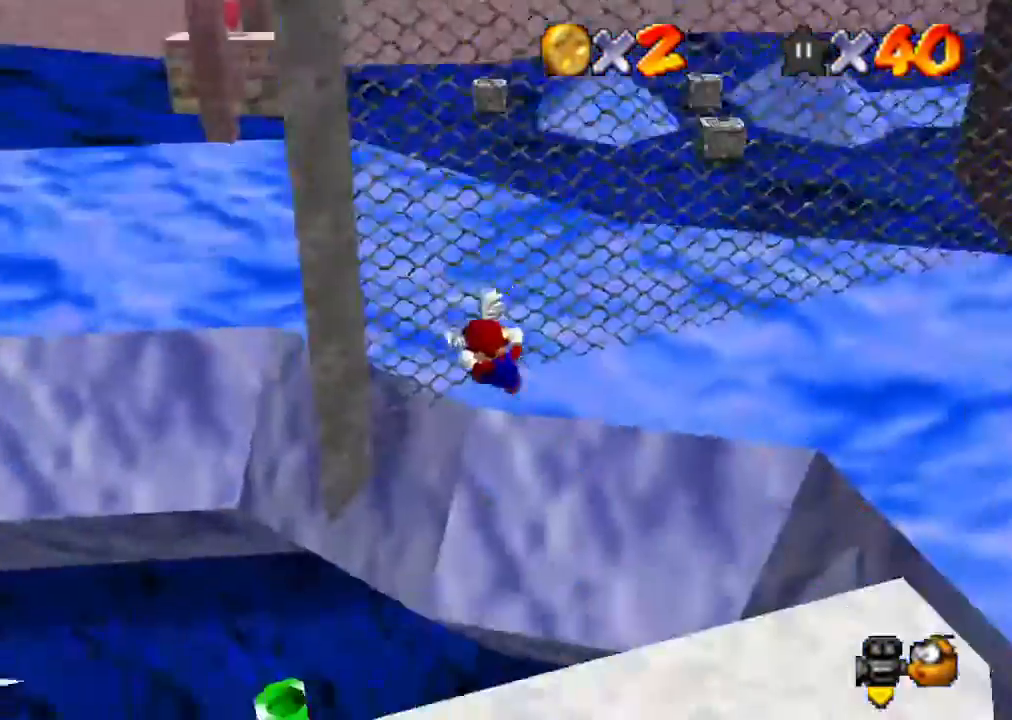
{"buttons": [], "left_stick": "up", "events": [[33, "C_LEFT", "down"], [67, "left_stick", "up-right"], [100, "C_DOWN", "down"], [200, "C_DOWN", "up"], [200, "C_LEFT", "up"], [400, "left_stick", "up"]]}
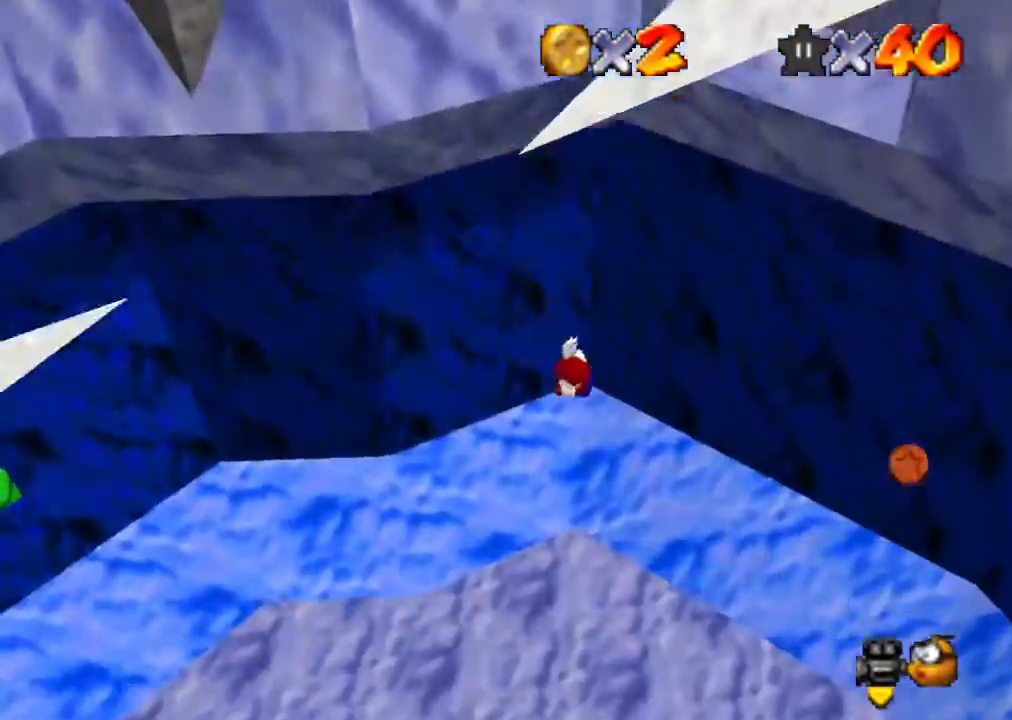
{"buttons": [], "left_stick": "center", "events": [[33, "left_stick", "up-left"], [167, "left_stick", "center"]]}